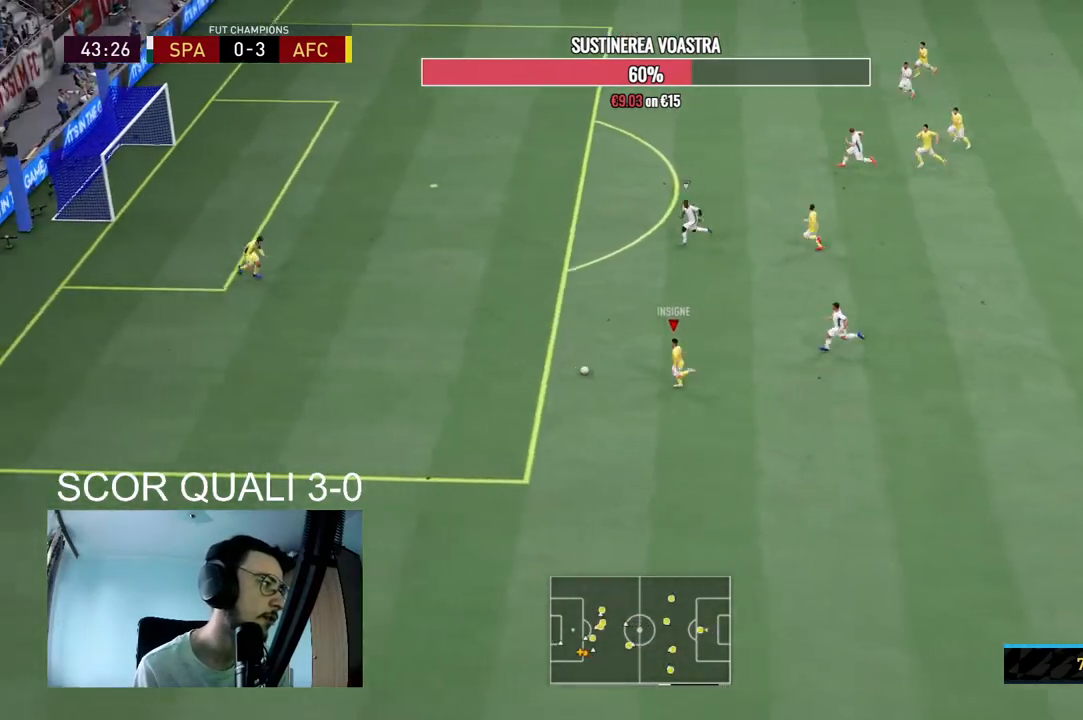
Gameplay with a controller (Xbox layout); each line is a JSON object with the inputs held at the frame after it (dt_ms = milliseconds from this image to that frame). "events" lists button and stick changes between this image and that frame as [ms after this image, input, new state], when the widget could be followed in between. Not read: L3 R3.
{"dt_ms": 500, "buttons": [], "left_stick": "up-left", "right_stick": "center", "events": [[267, "R2", "up"]]}
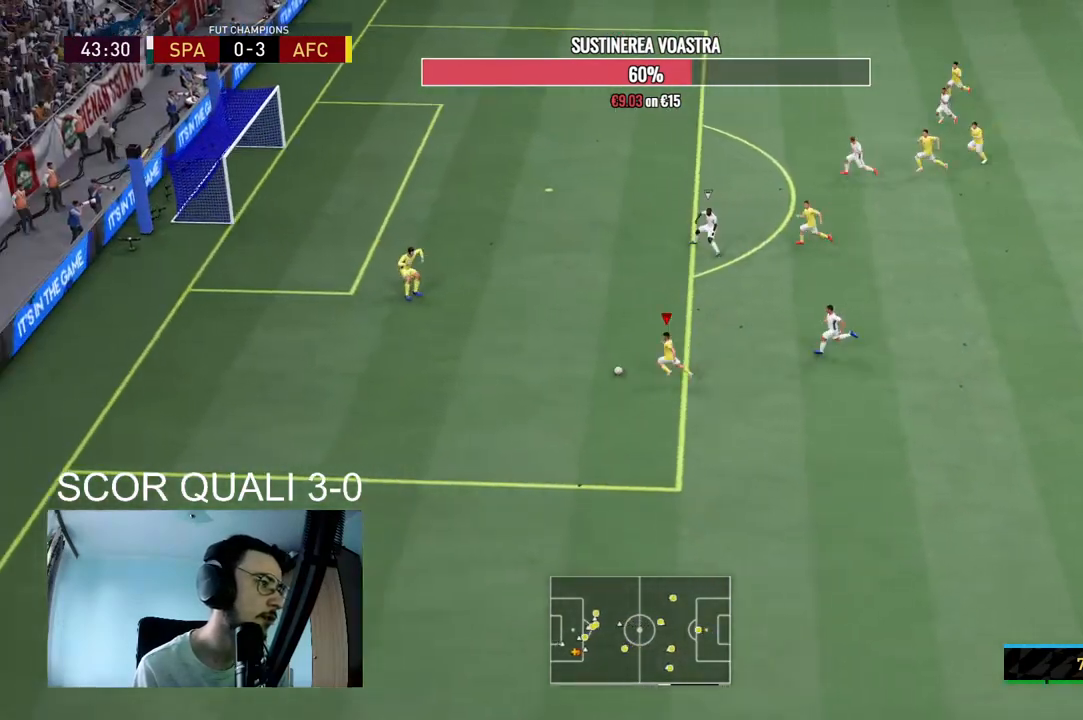
{"dt_ms": 1000, "buttons": ["R2"], "left_stick": "left", "right_stick": "center"}
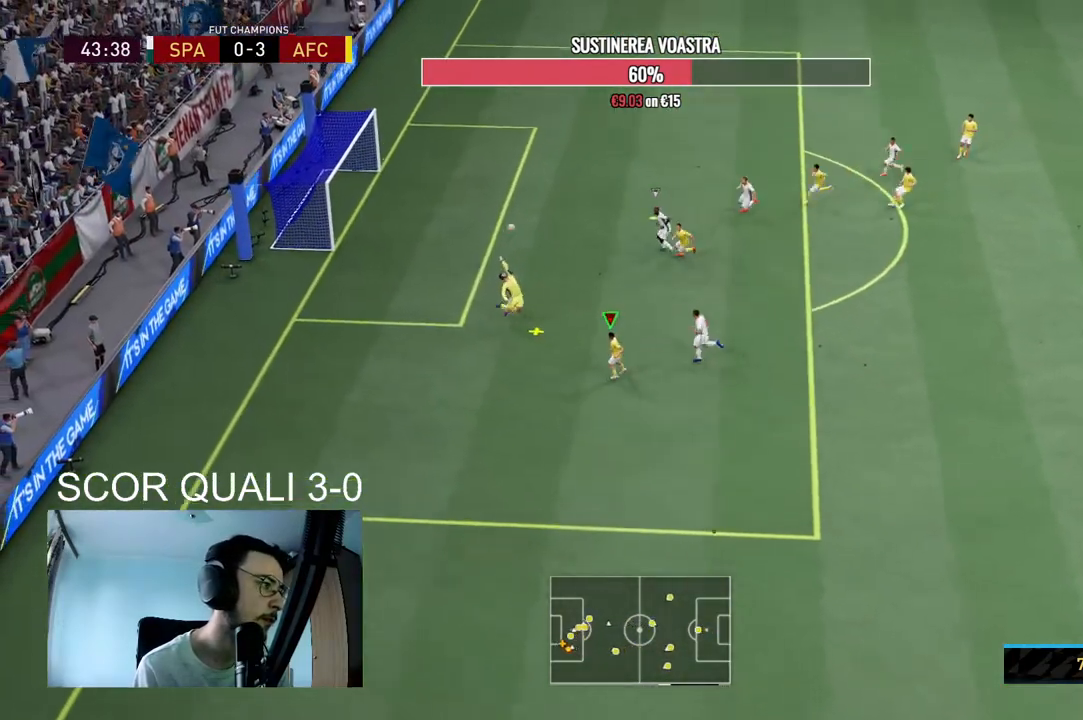
{"dt_ms": 500, "buttons": ["R2"], "left_stick": "up-left", "right_stick": "center", "events": [[100, "left_stick", "down-left"], [367, "left_stick", "left"], [467, "left_stick", "up-left"]]}
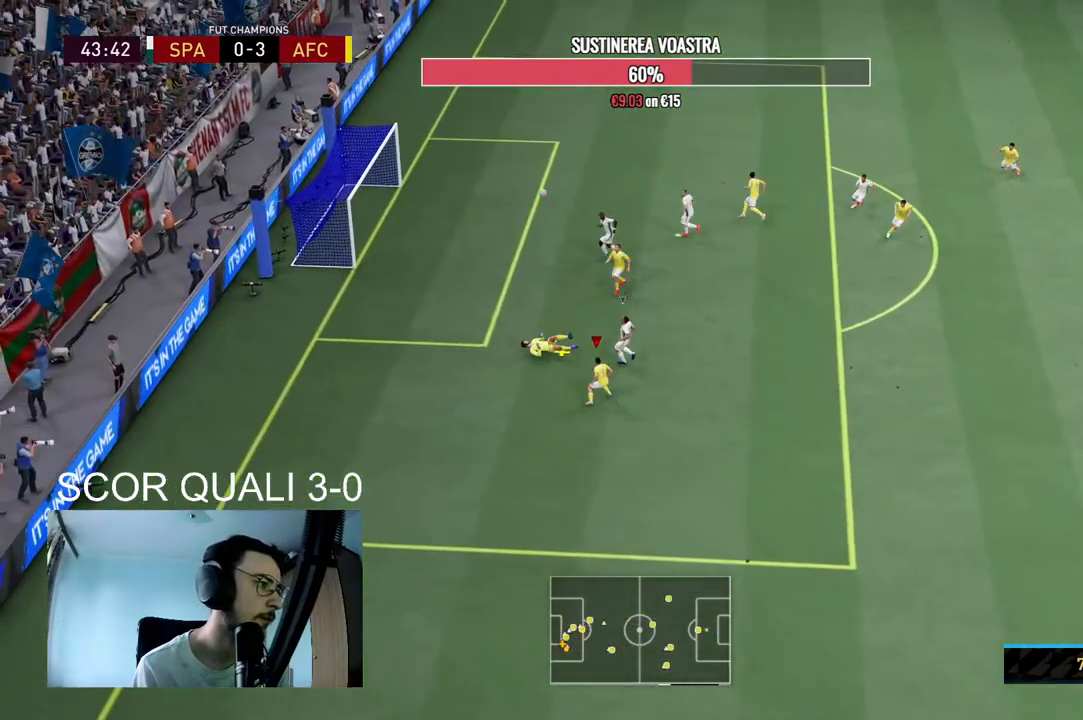
{"dt_ms": 500, "buttons": [], "left_stick": "up-left", "right_stick": "center", "events": [[67, "R2", "up"], [100, "B", "down"], [367, "B", "up"]]}
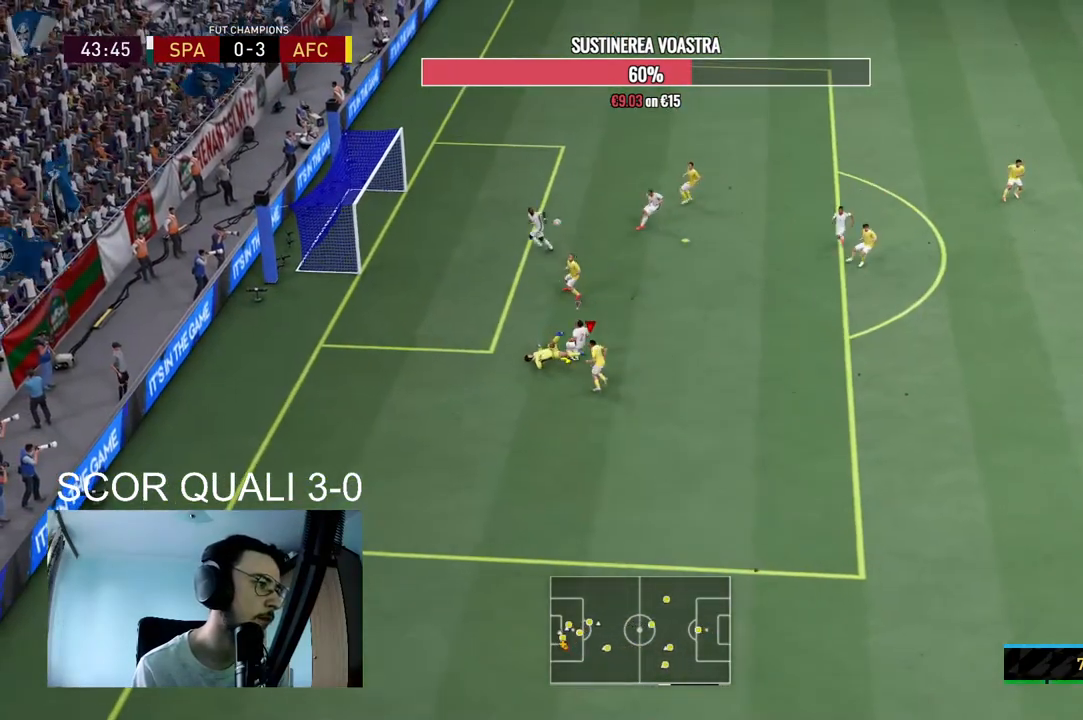
{"dt_ms": 500, "buttons": [], "left_stick": "up-left", "right_stick": "center", "events": []}
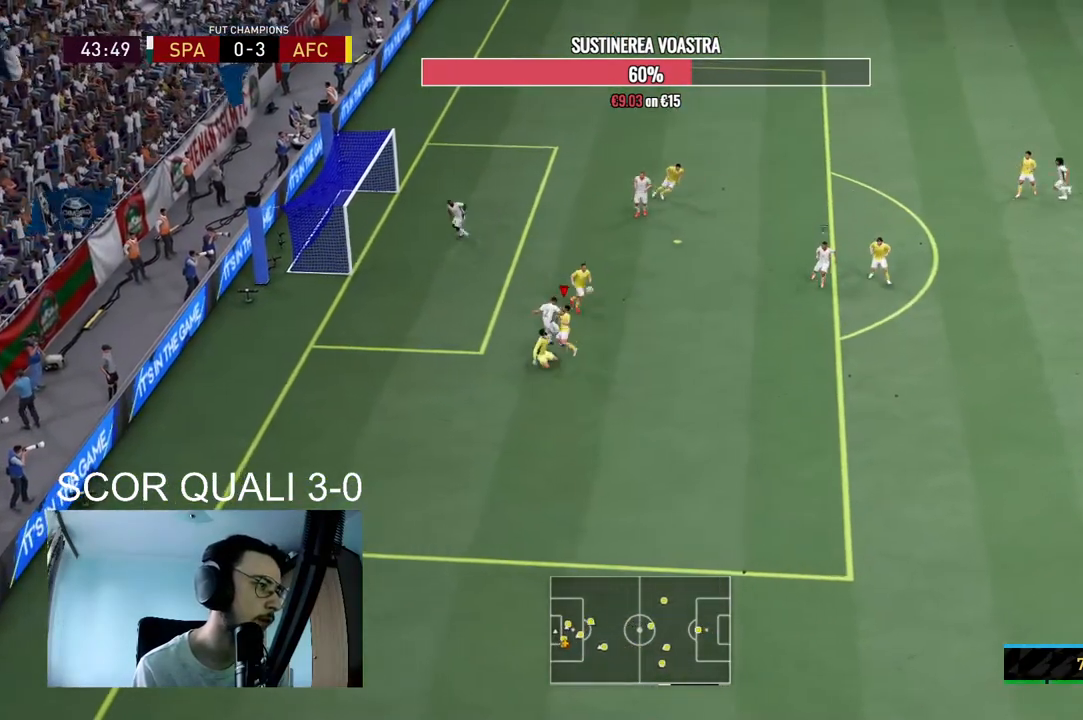
{"dt_ms": 500, "buttons": ["R2"], "left_stick": "down-left", "right_stick": "center", "events": [[167, "left_stick", "center"], [400, "R2", "down"], [433, "left_stick", "down-right"], [500, "left_stick", "down-left"]]}
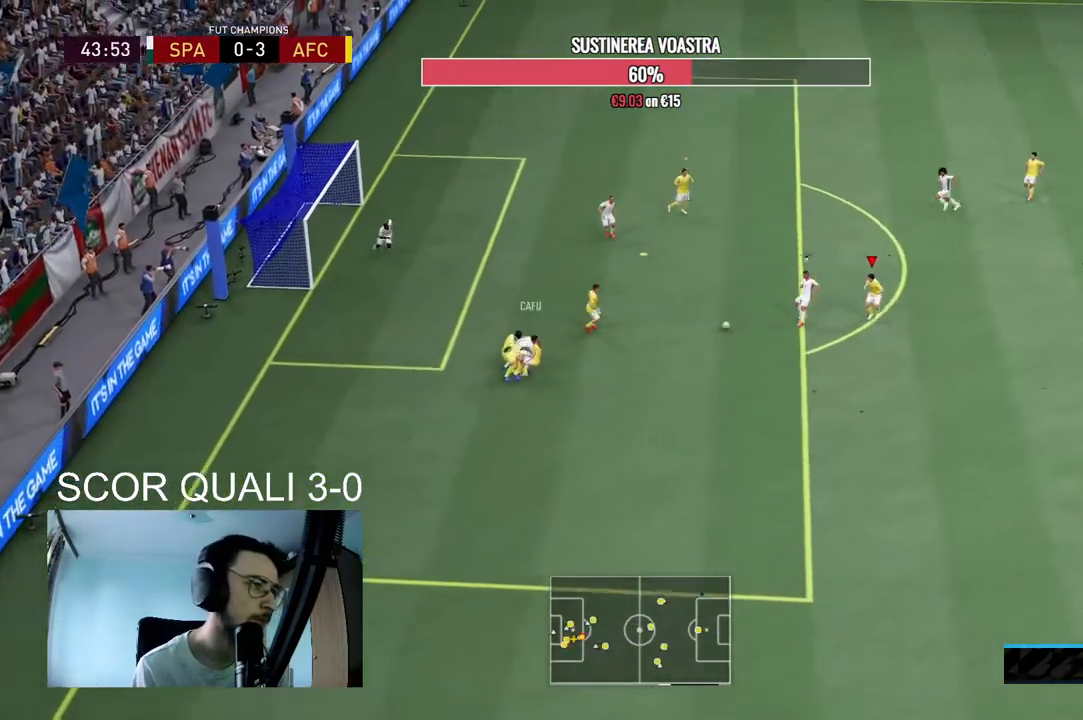
{"dt_ms": 500, "buttons": ["L2", "R2"], "left_stick": "up-left", "right_stick": "center", "events": [[67, "L2", "down"], [133, "left_stick", "left"], [233, "left_stick", "up-left"]]}
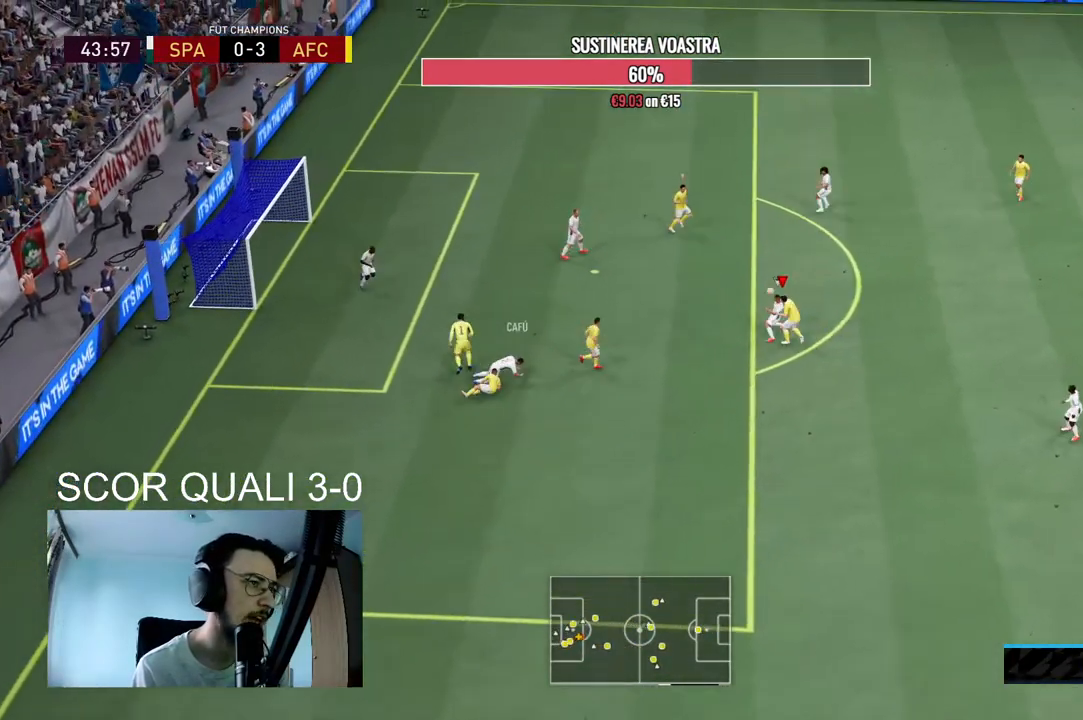
{"dt_ms": 500, "buttons": ["L2", "R2"], "left_stick": "up-right", "right_stick": "center", "events": [[67, "left_stick", "up"], [400, "left_stick", "up-right"]]}
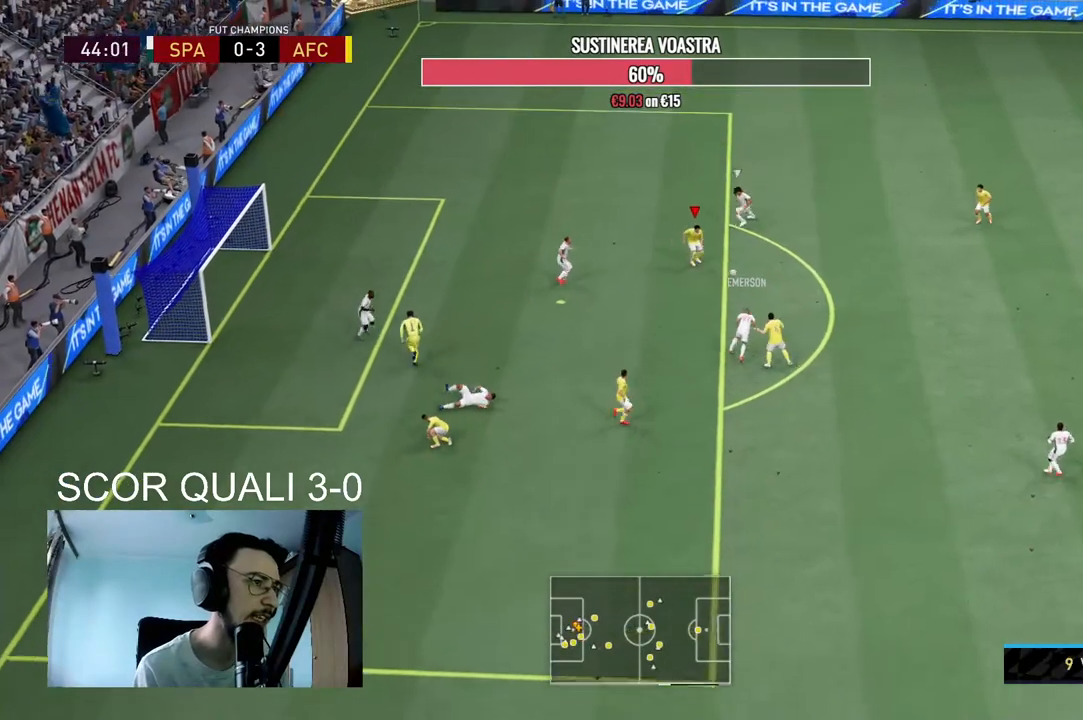
{"dt_ms": 500, "buttons": [], "left_stick": "down-left", "right_stick": "center", "events": [[67, "L2", "up"], [200, "left_stick", "down-right"], [233, "R2", "up"], [333, "left_stick", "down-left"]]}
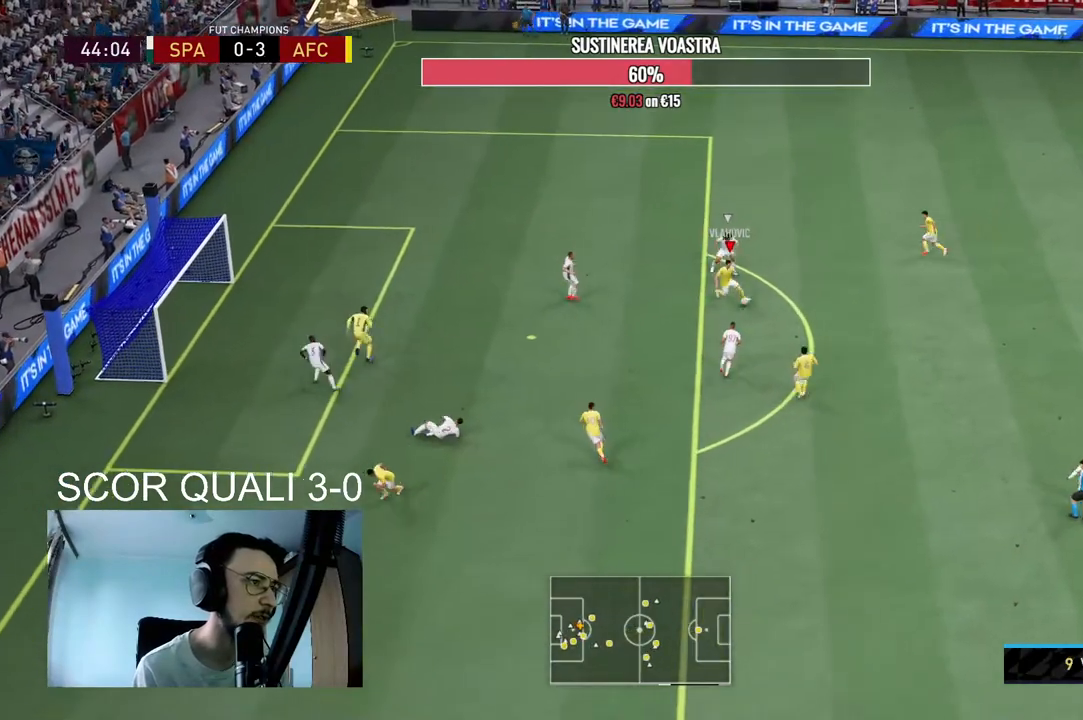
{"dt_ms": 1000, "buttons": [], "left_stick": "down-left", "right_stick": "center"}
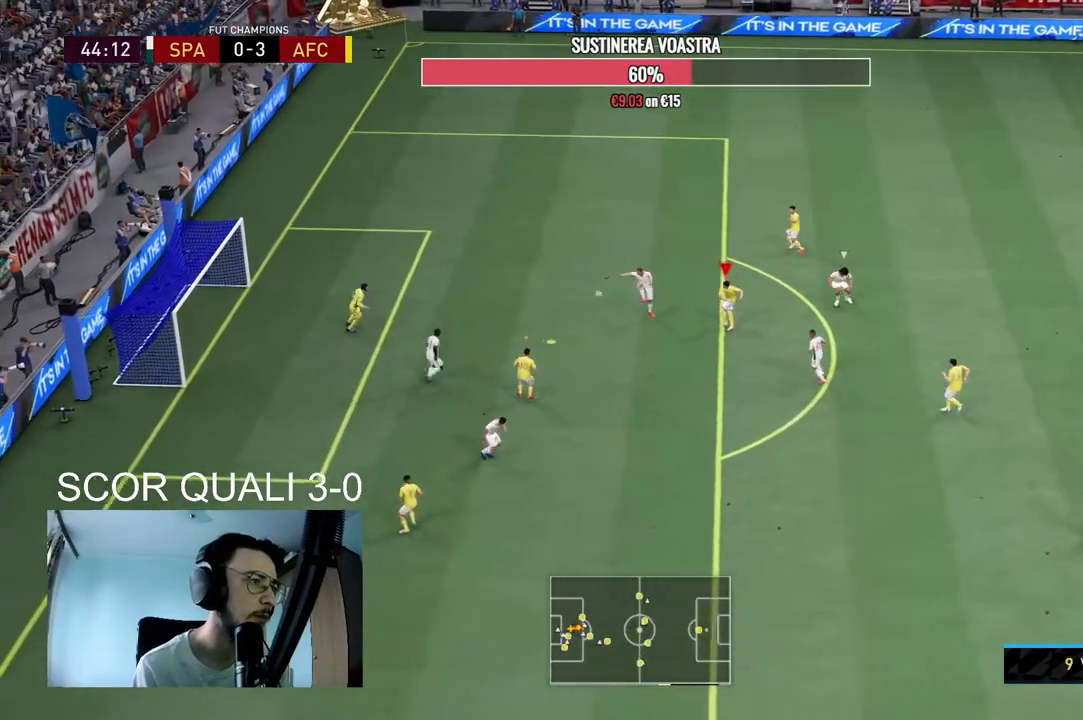
{"dt_ms": 500, "buttons": ["R2"], "left_stick": "down-left", "right_stick": "center", "events": [[433, "R2", "down"]]}
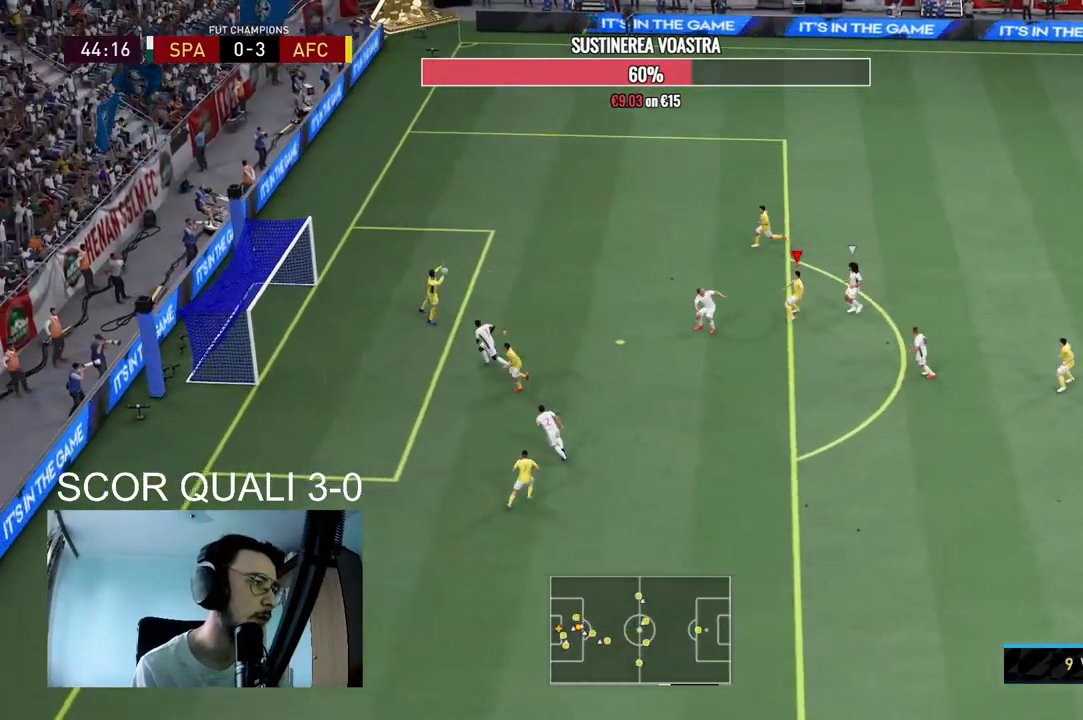
{"dt_ms": 500, "buttons": ["L2", "R2"], "left_stick": "up-right", "right_stick": "center", "events": [[167, "left_stick", "center"], [233, "R2", "up"], [300, "left_stick", "up-right"], [367, "R2", "down"], [467, "L2", "down"]]}
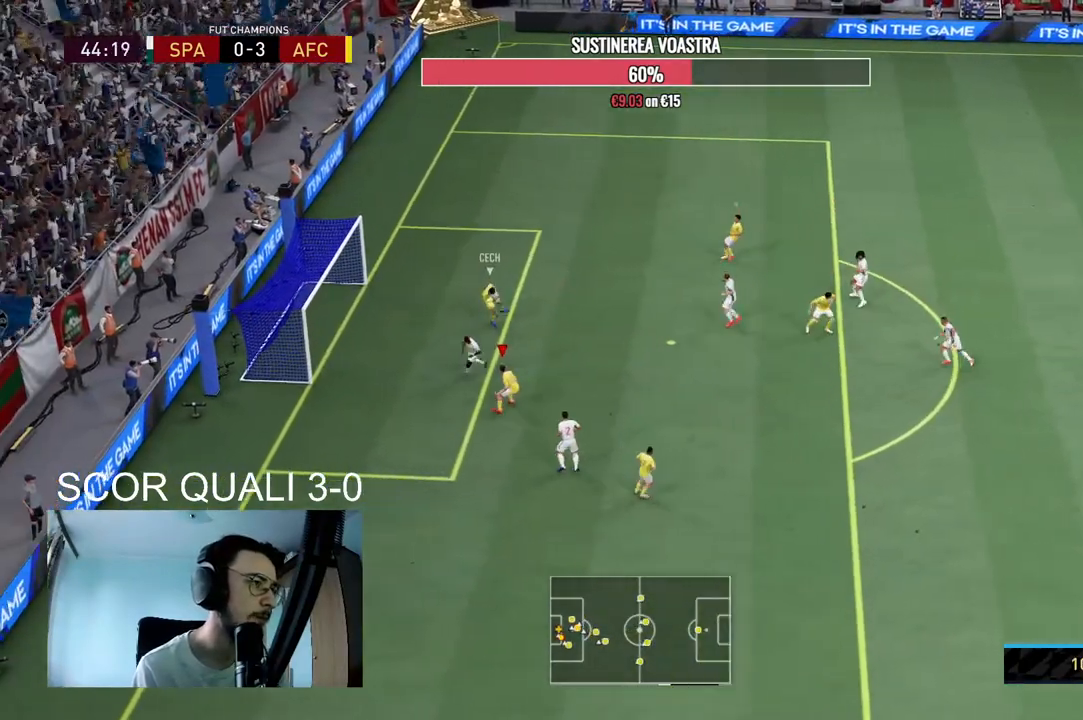
{"dt_ms": 500, "buttons": ["L2", "R2"], "left_stick": "up-right", "right_stick": "up-right", "events": [[467, "right_stick", "up-right"]]}
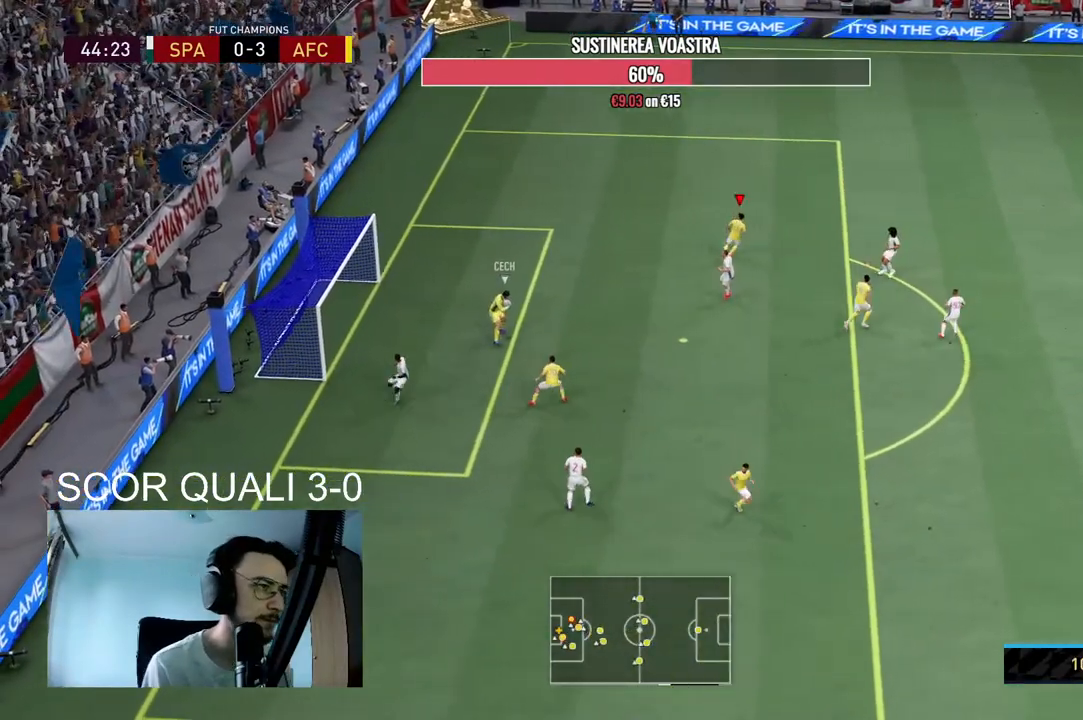
{"dt_ms": 500, "buttons": ["R2"], "left_stick": "up-right", "right_stick": "center", "events": [[100, "right_stick", "center"], [367, "L2", "up"]]}
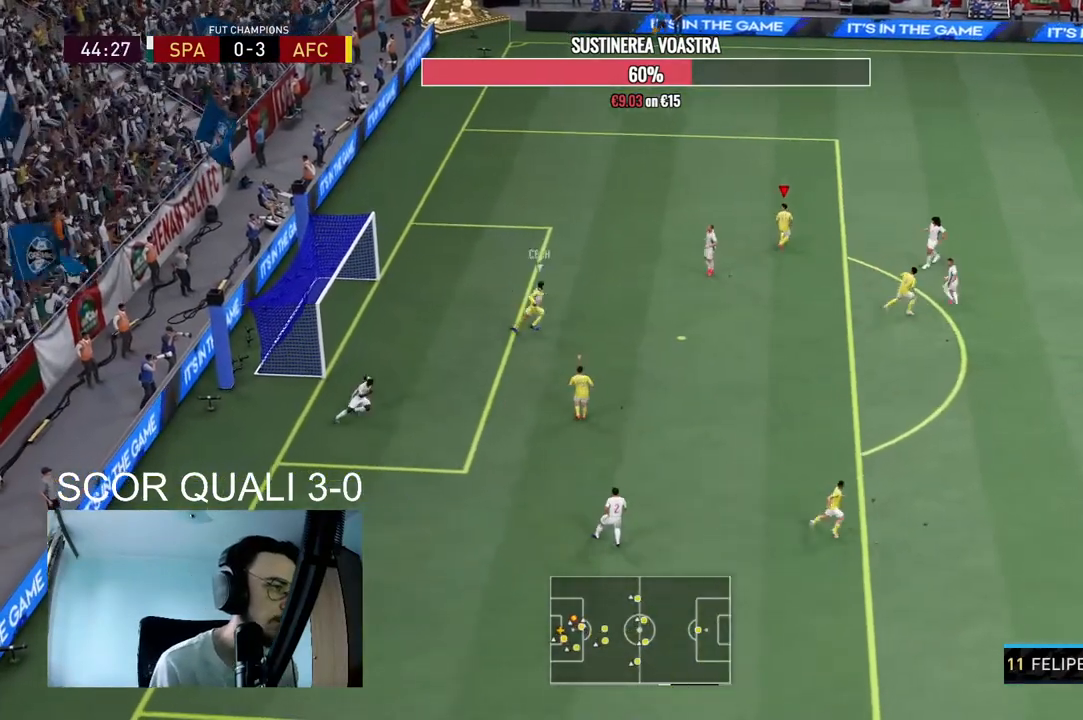
{"dt_ms": 500, "buttons": ["L2"], "left_stick": "down-right", "right_stick": "center", "events": [[300, "left_stick", "down-right"], [367, "L2", "down"], [433, "R2", "up"]]}
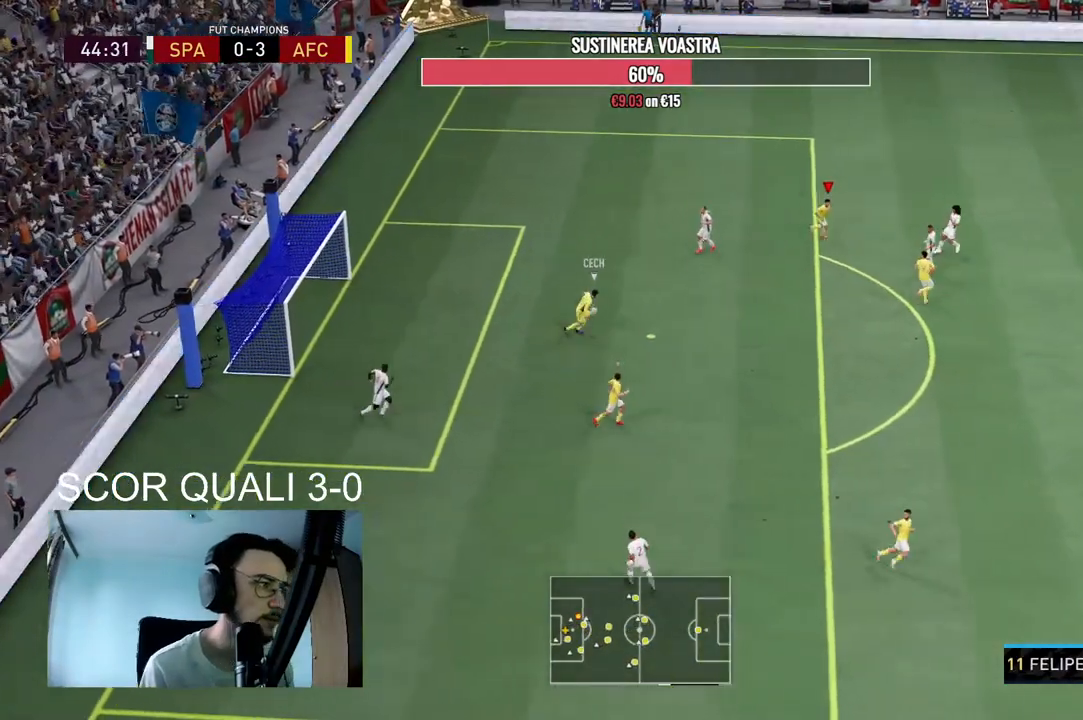
{"dt_ms": 500, "buttons": ["L2", "R2"], "left_stick": "down", "right_stick": "center", "events": [[67, "R2", "down"], [333, "right_stick", "down-right"], [400, "right_stick", "center"], [433, "left_stick", "down"]]}
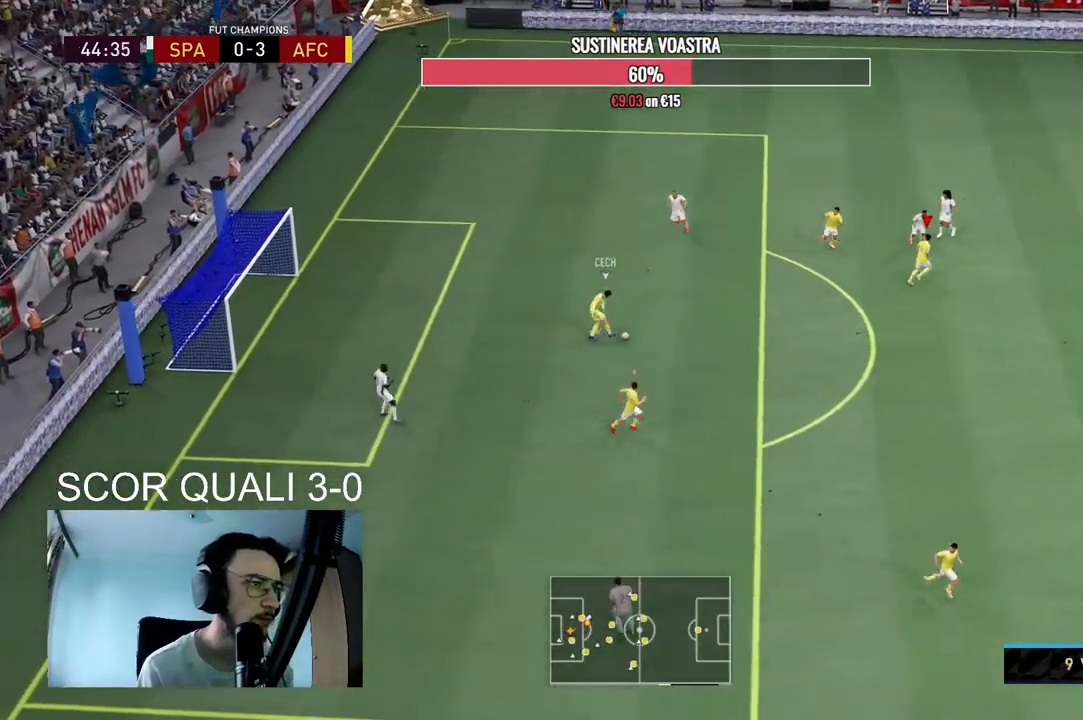
{"dt_ms": 500, "buttons": ["L2", "R2"], "left_stick": "down", "right_stick": "center", "events": []}
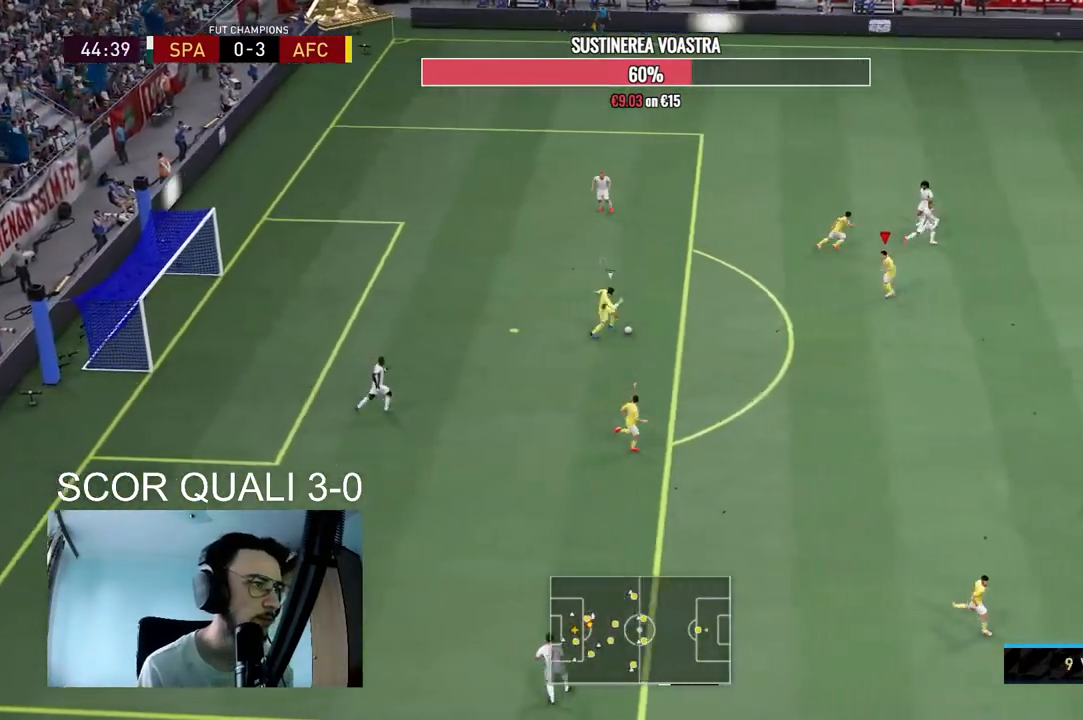
{"dt_ms": 500, "buttons": ["R2"], "left_stick": "down", "right_stick": "center", "events": [[267, "L2", "up"]]}
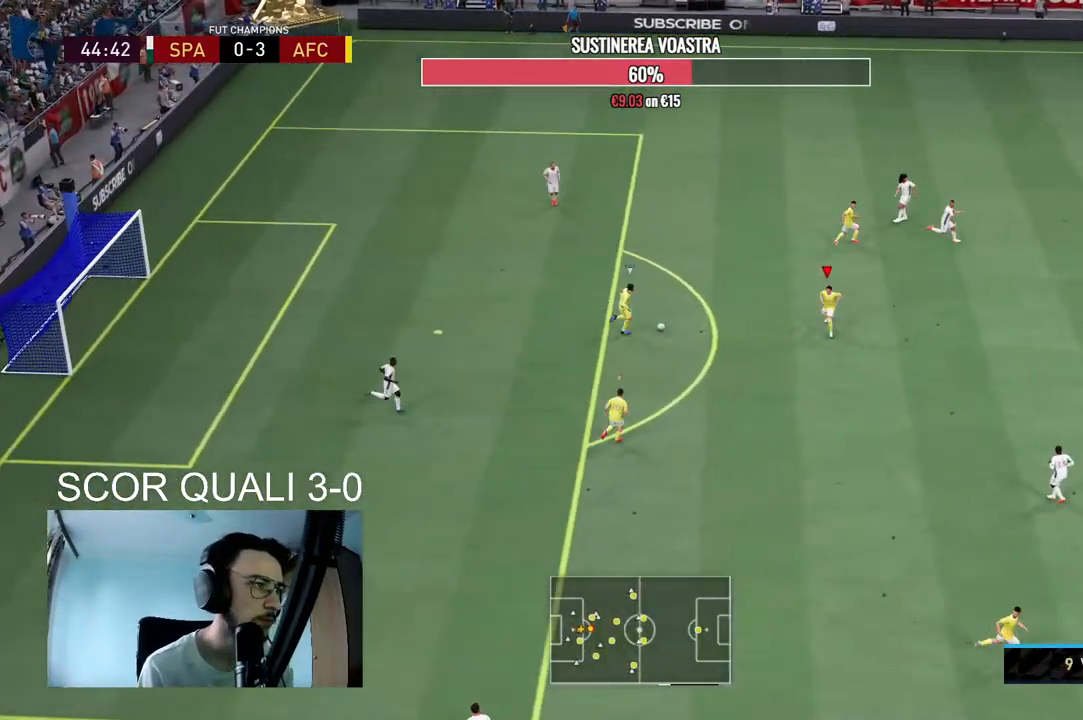
{"dt_ms": 500, "buttons": ["L2", "R2"], "left_stick": "up-left", "right_stick": "center", "events": [[100, "L2", "down"], [133, "R2", "up"], [133, "left_stick", "left"], [267, "R2", "down"], [300, "left_stick", "up-left"]]}
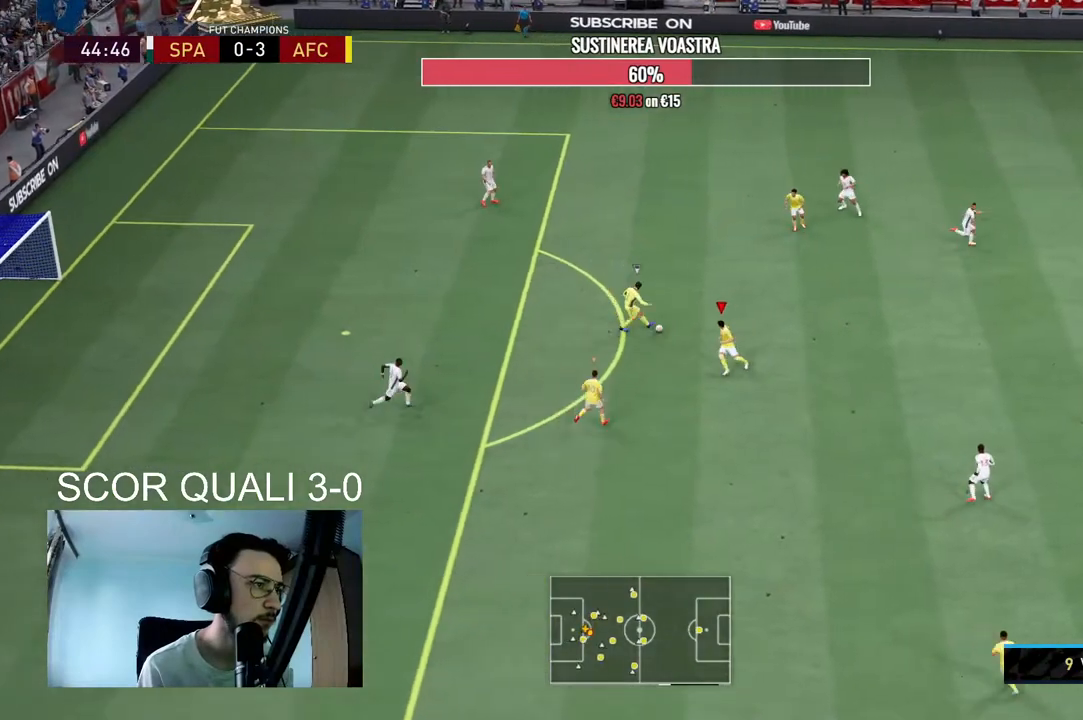
{"dt_ms": 500, "buttons": [], "left_stick": "right", "right_stick": "center", "events": [[133, "left_stick", "up"], [233, "left_stick", "up-right"], [300, "L2", "up"], [400, "R2", "up"], [467, "left_stick", "right"]]}
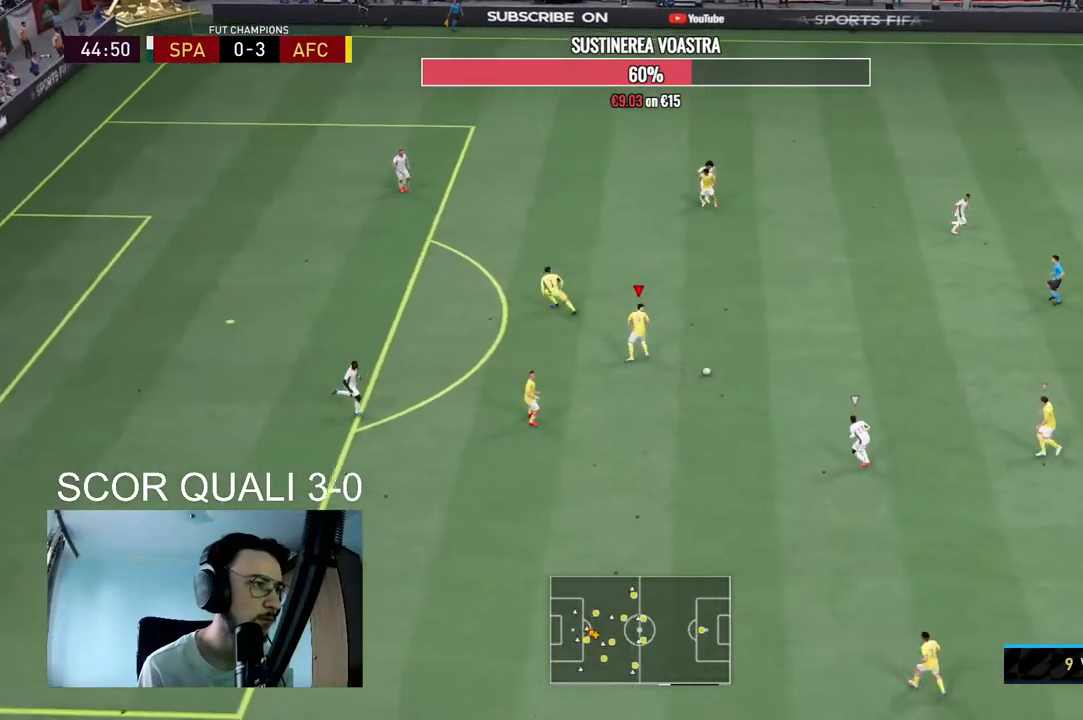
{"dt_ms": 500, "buttons": ["L2", "R2"], "left_stick": "up", "right_stick": "center", "events": [[200, "R2", "down"], [300, "left_stick", "up"], [400, "L2", "down"]]}
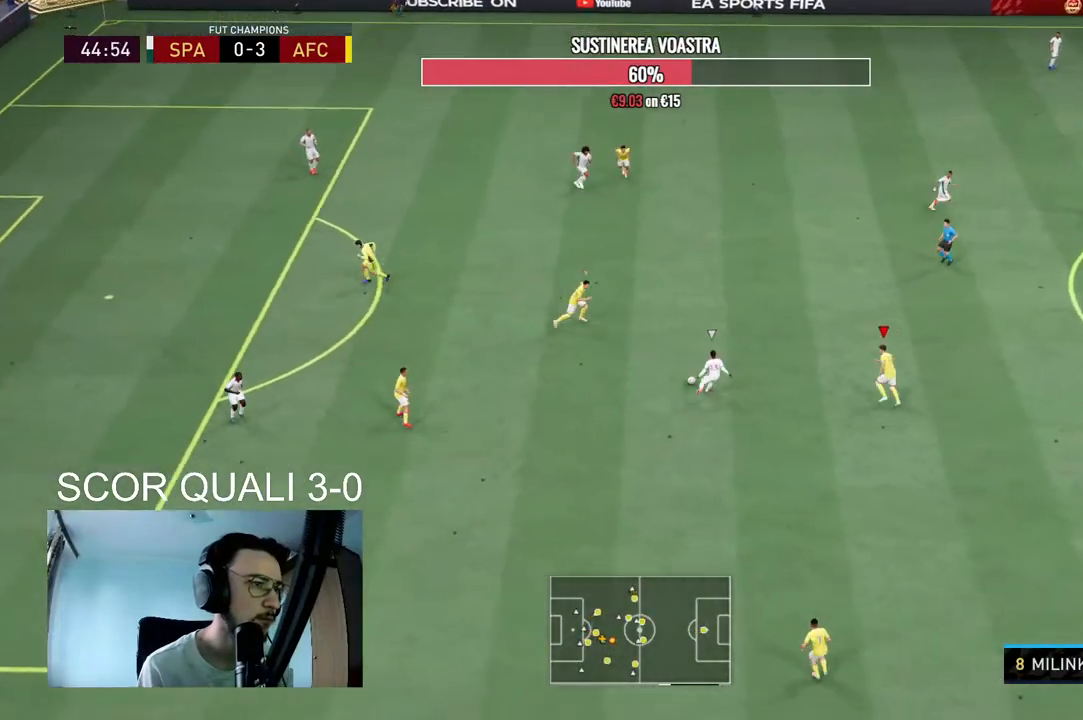
{"dt_ms": 500, "buttons": ["L2", "R2"], "left_stick": "left", "right_stick": "center", "events": [[33, "left_stick", "up-left"], [200, "right_stick", "up-right"], [267, "right_stick", "center"], [300, "left_stick", "left"]]}
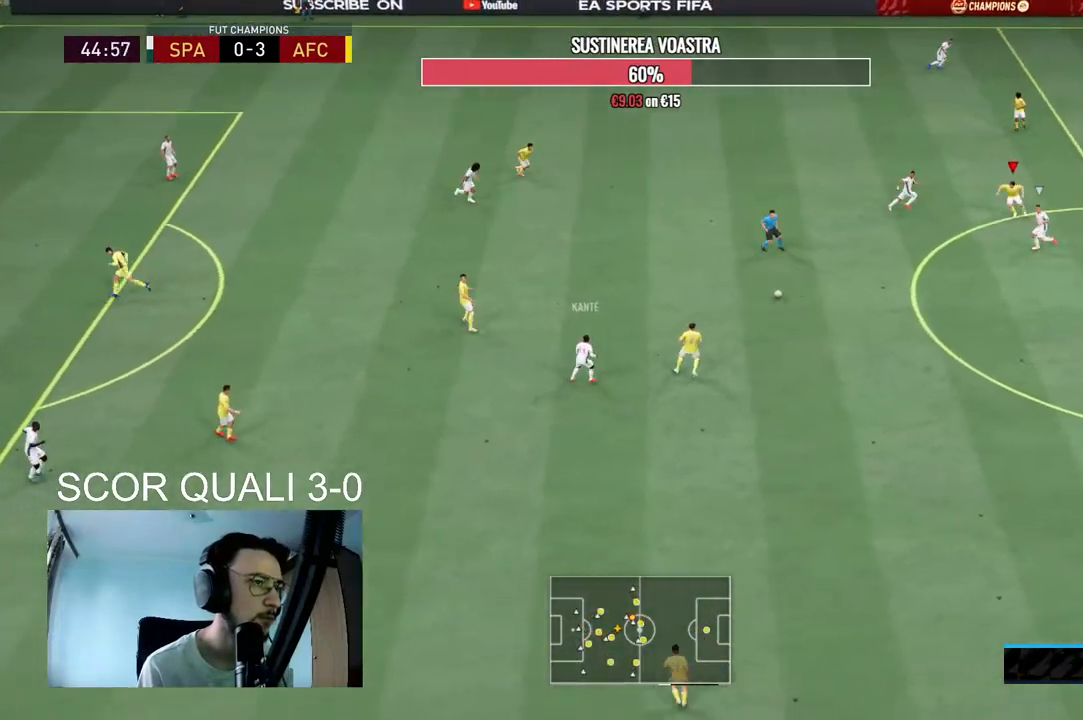
{"dt_ms": 500, "buttons": ["L2", "R2"], "left_stick": "down-left", "right_stick": "center", "events": [[67, "left_stick", "down-left"]]}
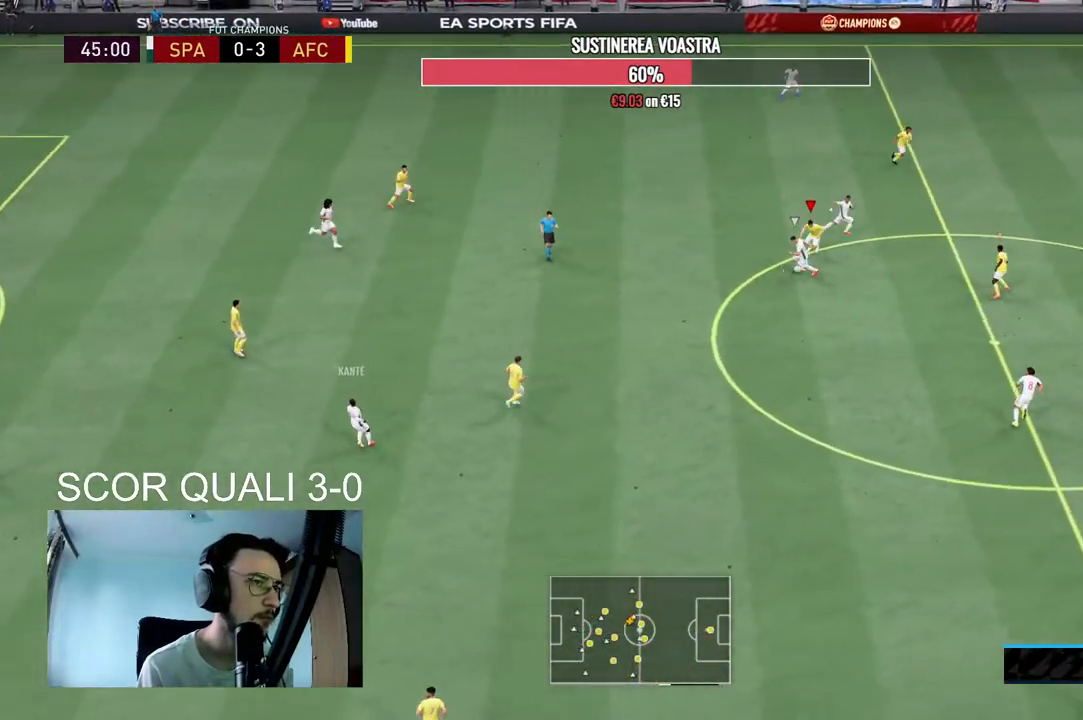
{"dt_ms": 500, "buttons": ["L2", "R2"], "left_stick": "left", "right_stick": "center", "events": [[100, "left_stick", "down"], [467, "left_stick", "left"]]}
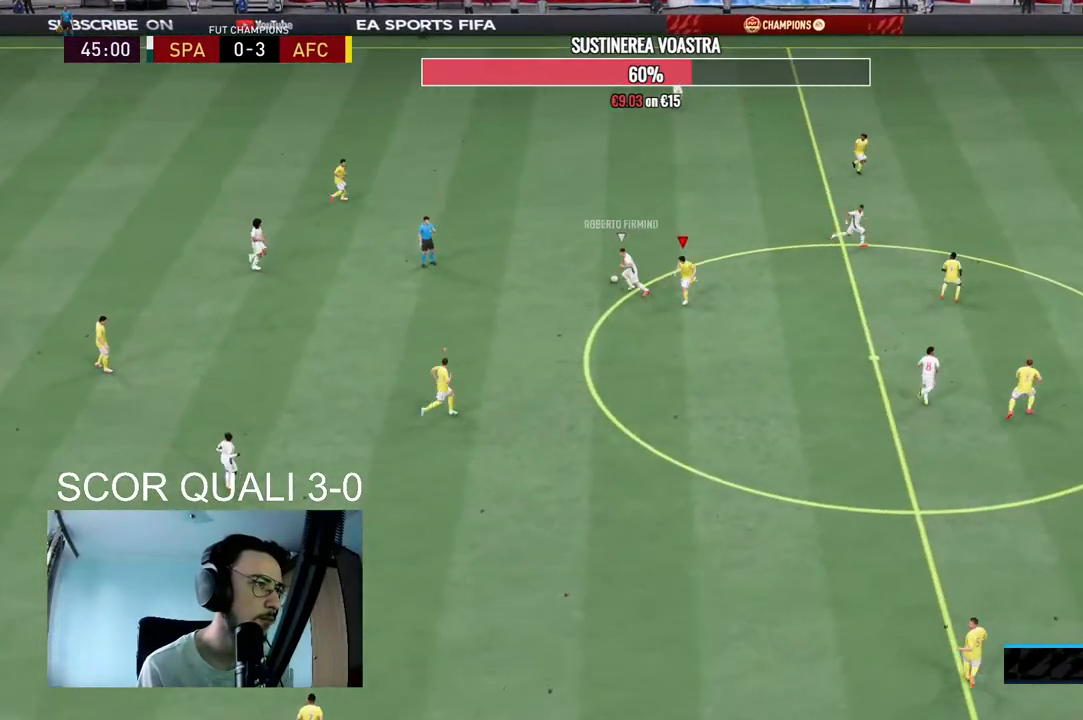
{"dt_ms": 500, "buttons": ["L2", "R2"], "left_stick": "up", "right_stick": "center", "events": [[33, "left_stick", "up-left"], [67, "R2", "up"], [200, "R2", "down"], [433, "left_stick", "up"]]}
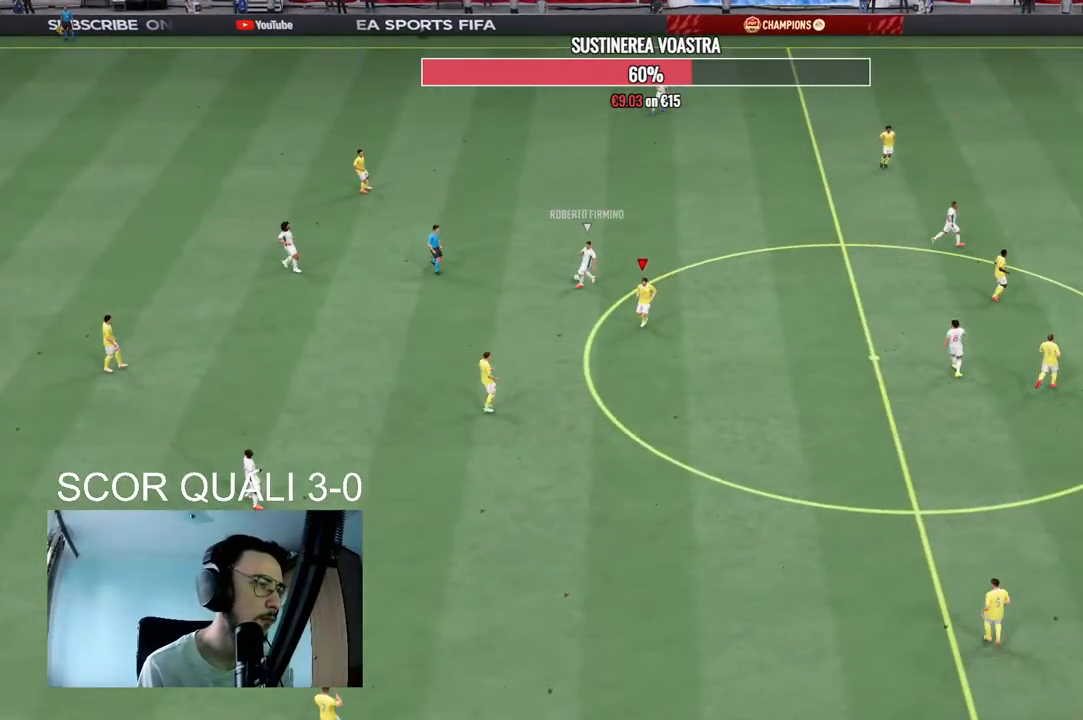
{"dt_ms": 500, "buttons": [], "left_stick": "center", "right_stick": "center", "events": [[33, "left_stick", "center"], [67, "R2", "up"], [133, "A", "down"], [133, "L2", "up"], [233, "A", "up"], [333, "A", "down"], [467, "A", "up"]]}
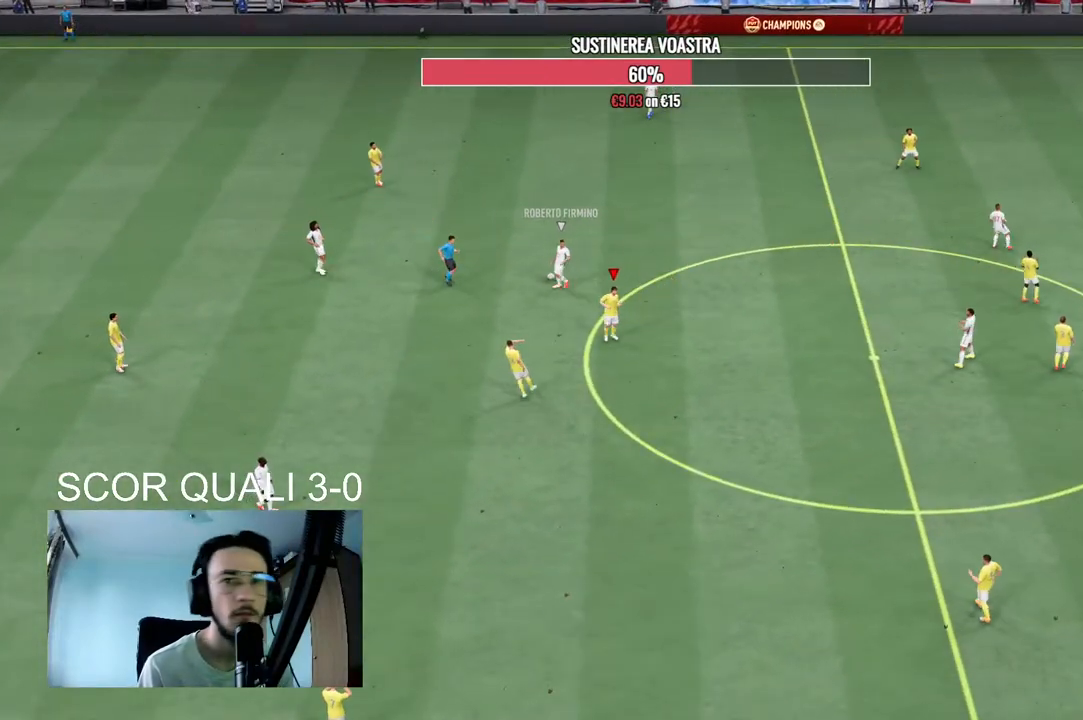
{"dt_ms": 500, "buttons": [], "left_stick": "center", "right_stick": "center", "events": [[33, "A", "down"], [167, "A", "up"], [300, "A", "down"], [467, "A", "up"]]}
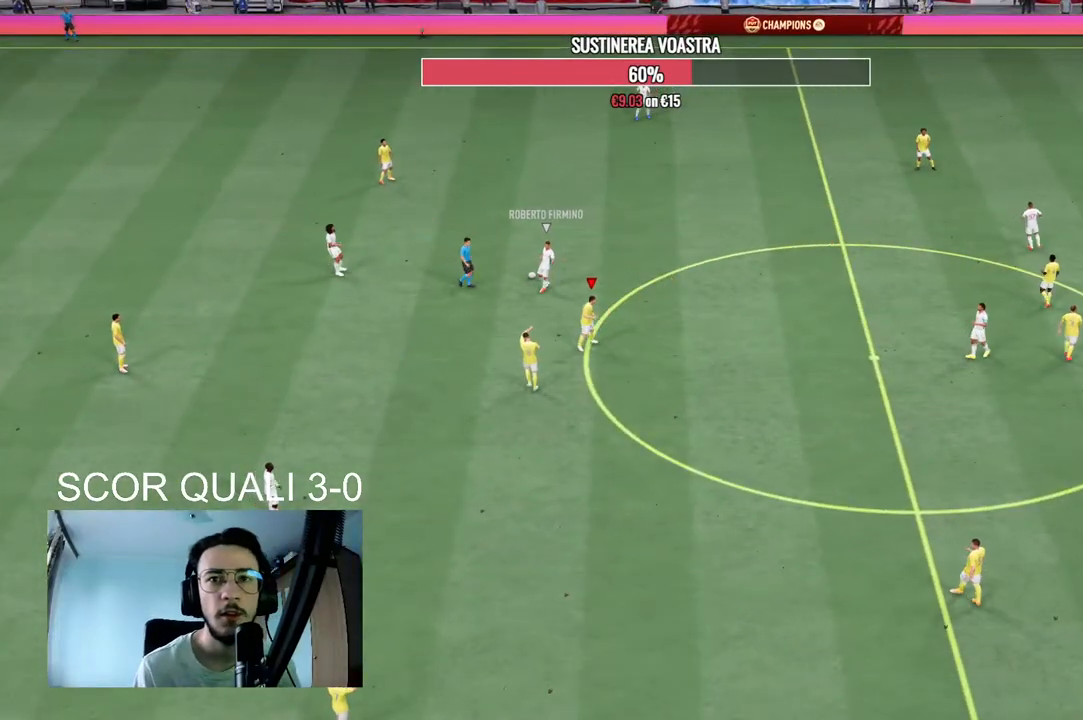
{"dt_ms": 500, "buttons": ["A"], "left_stick": "center", "right_stick": "center", "events": [[67, "A", "down"], [200, "A", "up"], [267, "A", "down"], [400, "A", "up"], [467, "A", "down"]]}
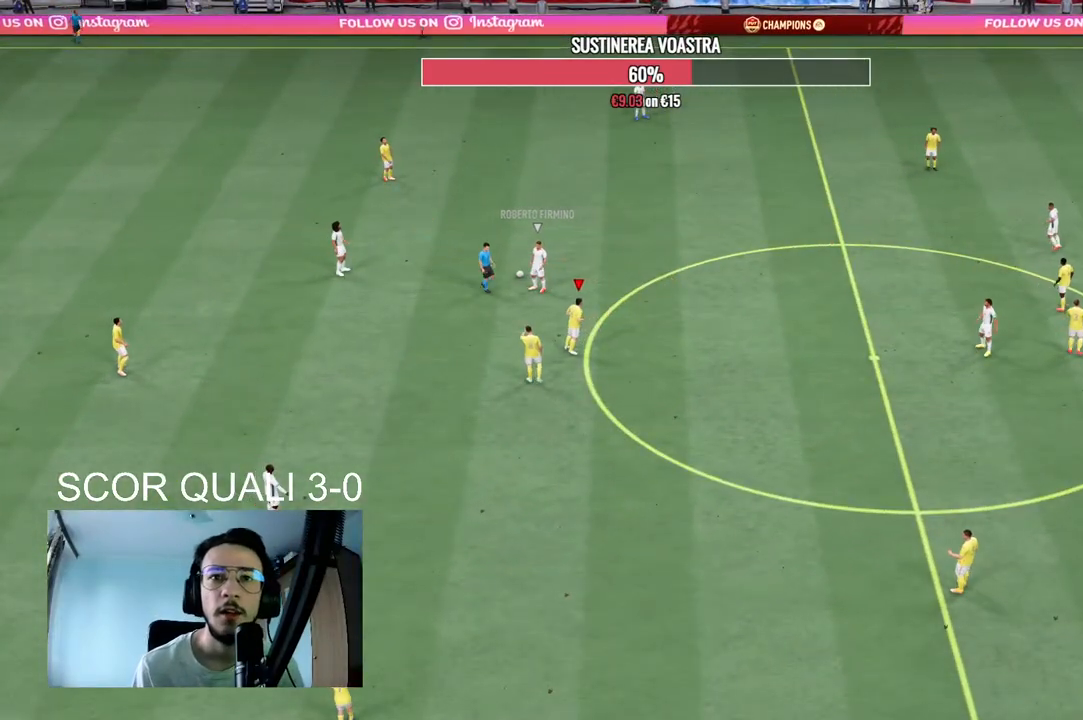
{"dt_ms": 500, "buttons": [], "left_stick": "center", "right_stick": "center", "events": [[33, "A", "up"], [133, "A", "down"], [233, "A", "up"]]}